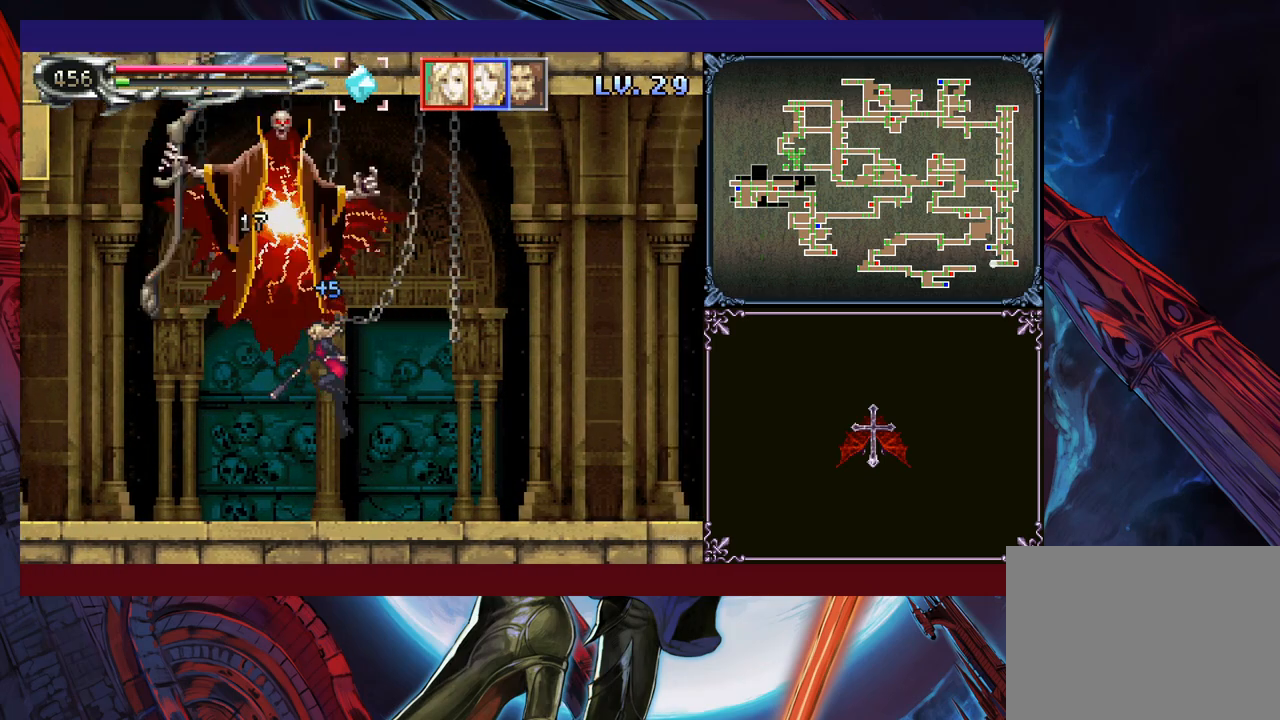
Gameplay with a controller (Xbox layout); each line is a JSON object with the inputs held at the frame after it. "events" lists button and stick changes between this image and that frame as [ms after this image, input, new state], when the widget could be followed in between. Not read: L2 R2 R3 right_stick.
{"buttons": [], "left_stick": "right", "events": [[183, "left_stick", "left"], [200, "B", "down"], [200, "X", "down"], [283, "B", "up"], [283, "left_stick", "right"], [300, "X", "up"]]}
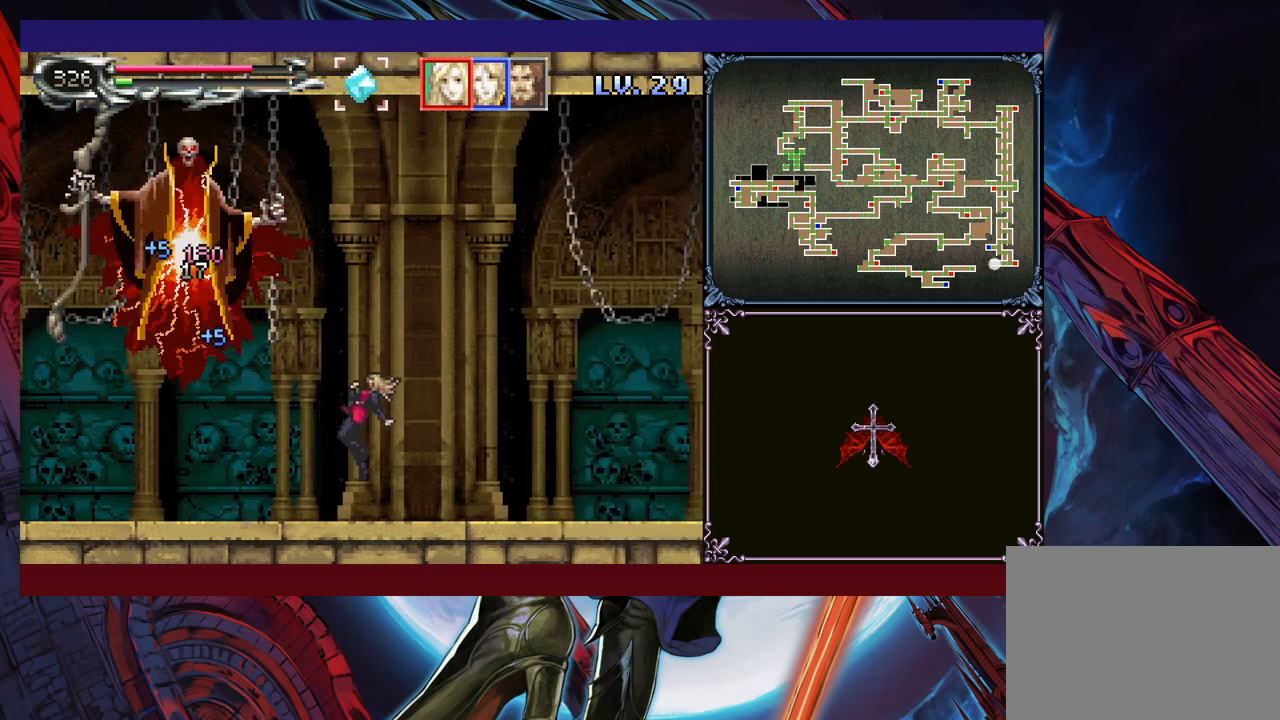
{"buttons": [], "left_stick": "left", "events": [[200, "left_stick", "center"], [233, "B", "down"], [250, "left_stick", "left"], [300, "B", "up"]]}
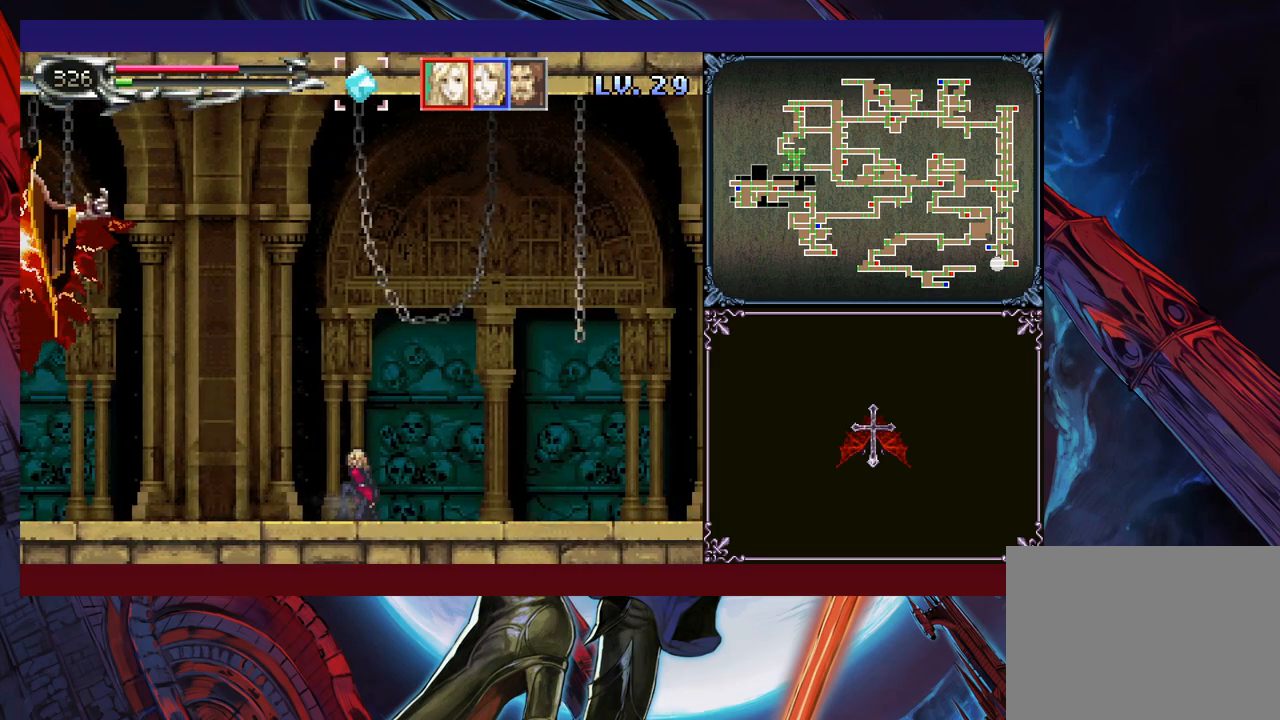
{"buttons": [], "left_stick": "left", "events": []}
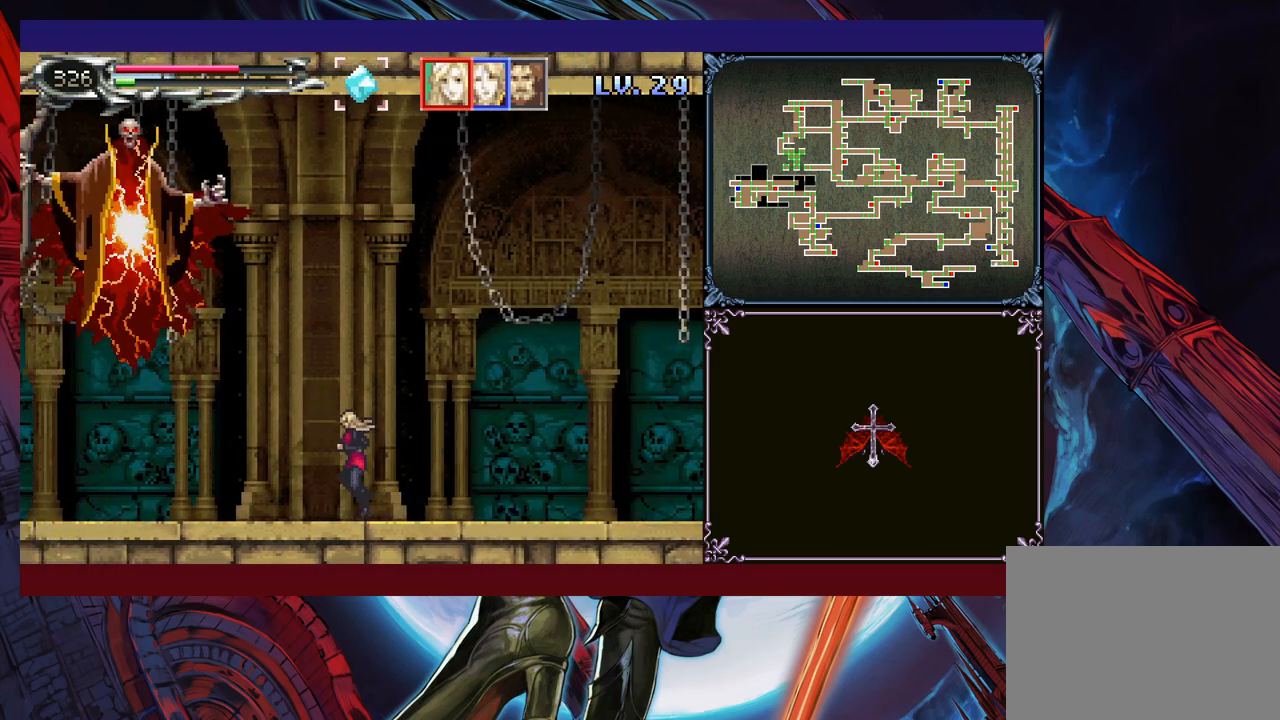
{"buttons": [], "left_stick": "center", "events": [[50, "B", "down"], [150, "X", "down"], [200, "B", "up"], [283, "X", "up"], [383, "left_stick", "center"]]}
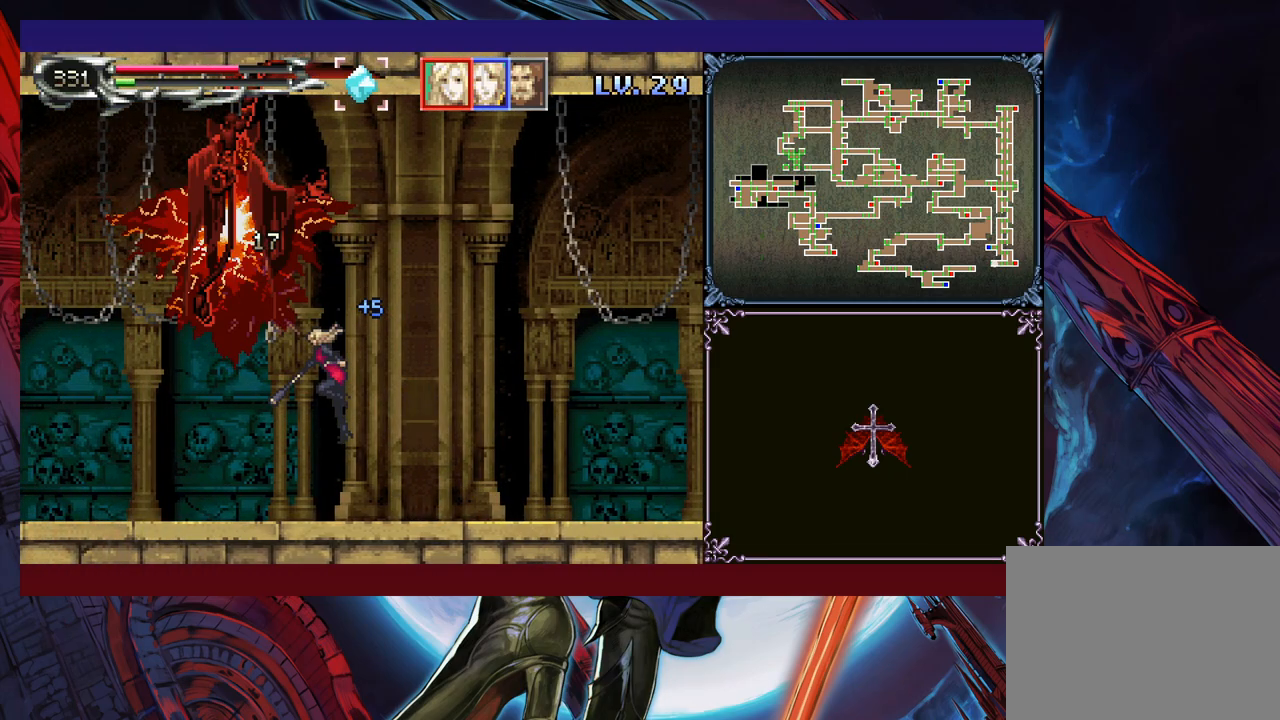
{"buttons": [], "left_stick": "left", "events": [[183, "B", "down"], [200, "X", "down"], [300, "X", "up"], [333, "B", "up"], [450, "left_stick", "left"]]}
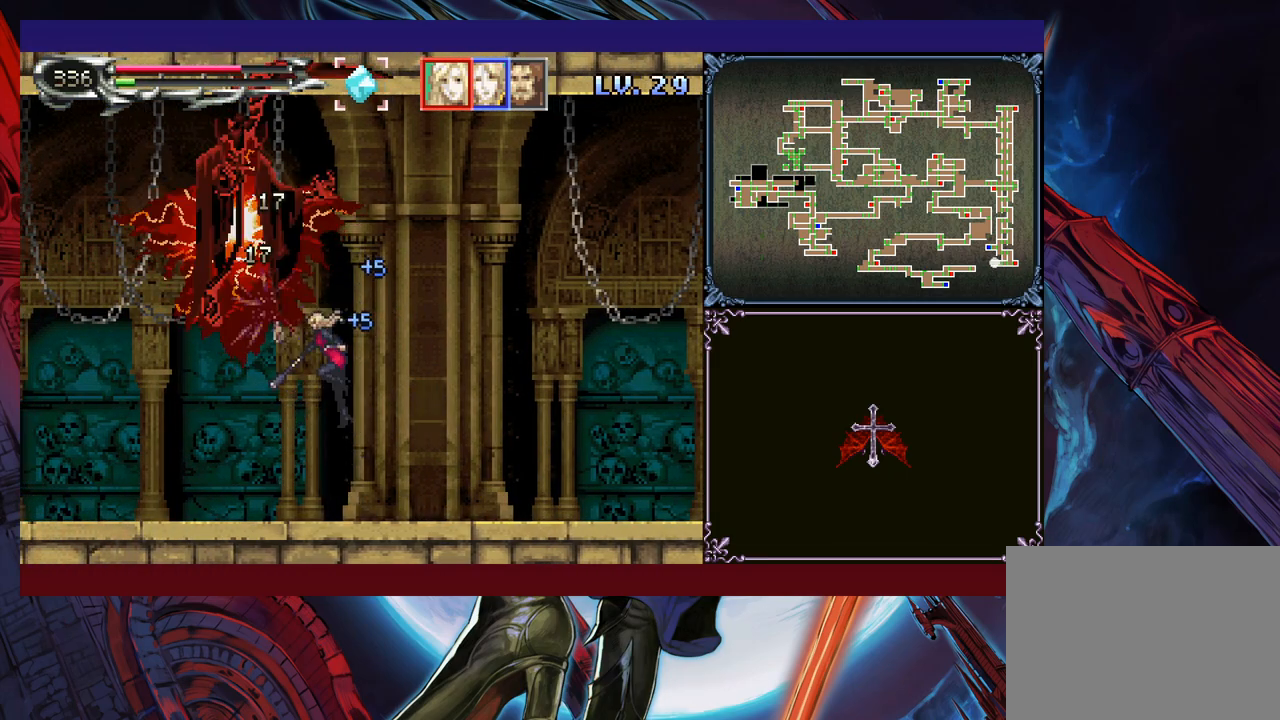
{"buttons": [], "left_stick": "center", "events": [[50, "left_stick", "center"], [283, "B", "down"], [300, "X", "down"], [400, "B", "up"], [400, "X", "up"], [400, "left_stick", "right"], [500, "left_stick", "center"]]}
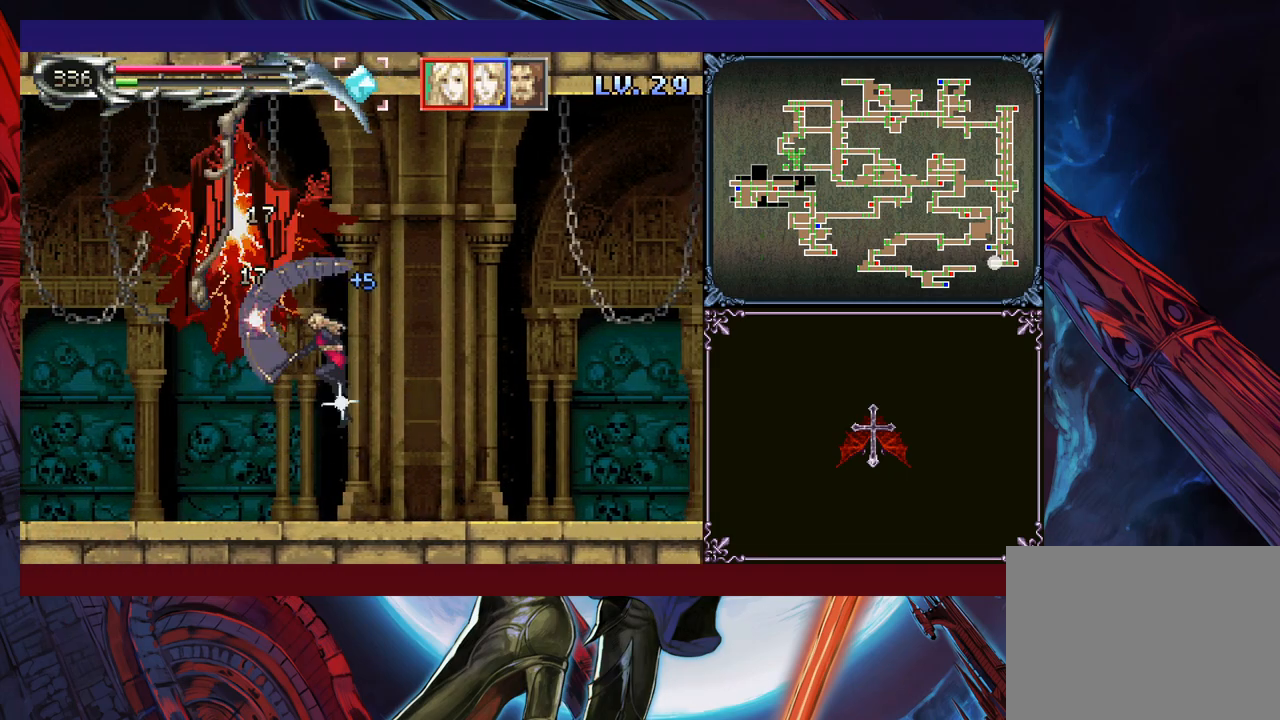
{"buttons": [], "left_stick": "center", "events": [[50, "left_stick", "left"], [150, "left_stick", "center"], [333, "B", "down"], [350, "X", "down"], [433, "B", "up"], [450, "X", "up"]]}
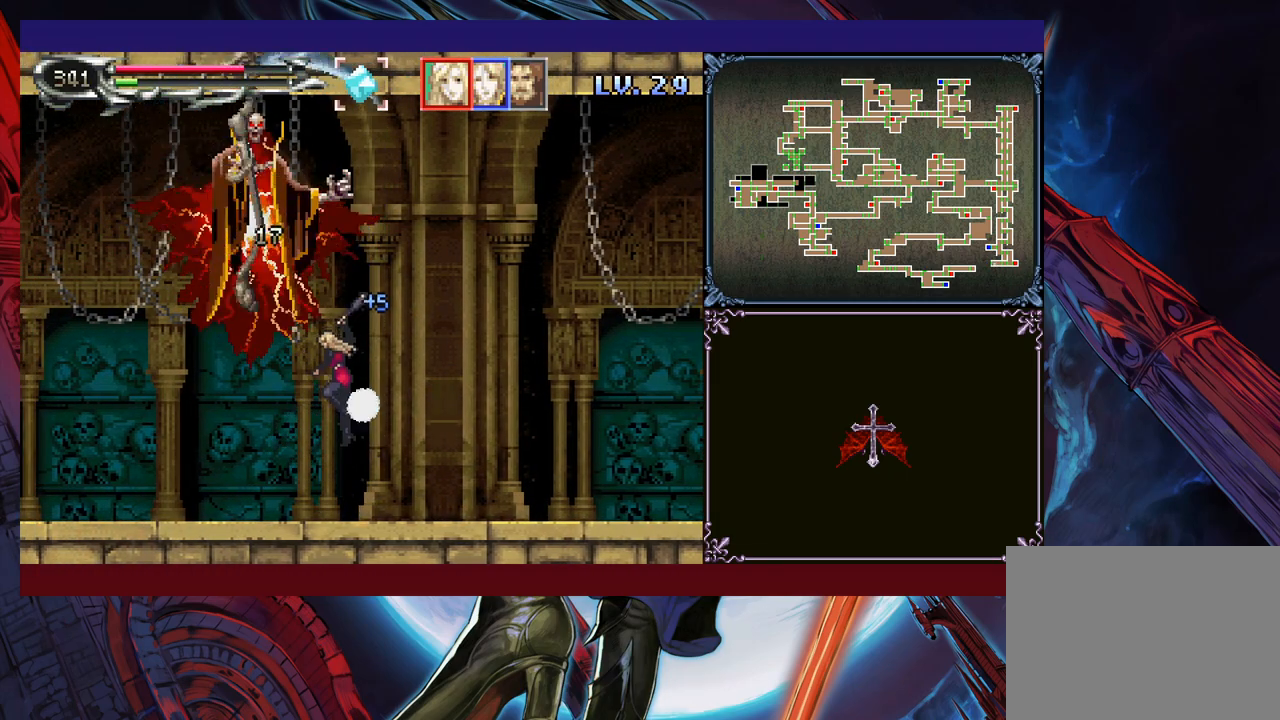
{"buttons": [], "left_stick": "left", "events": [[100, "left_stick", "left"]]}
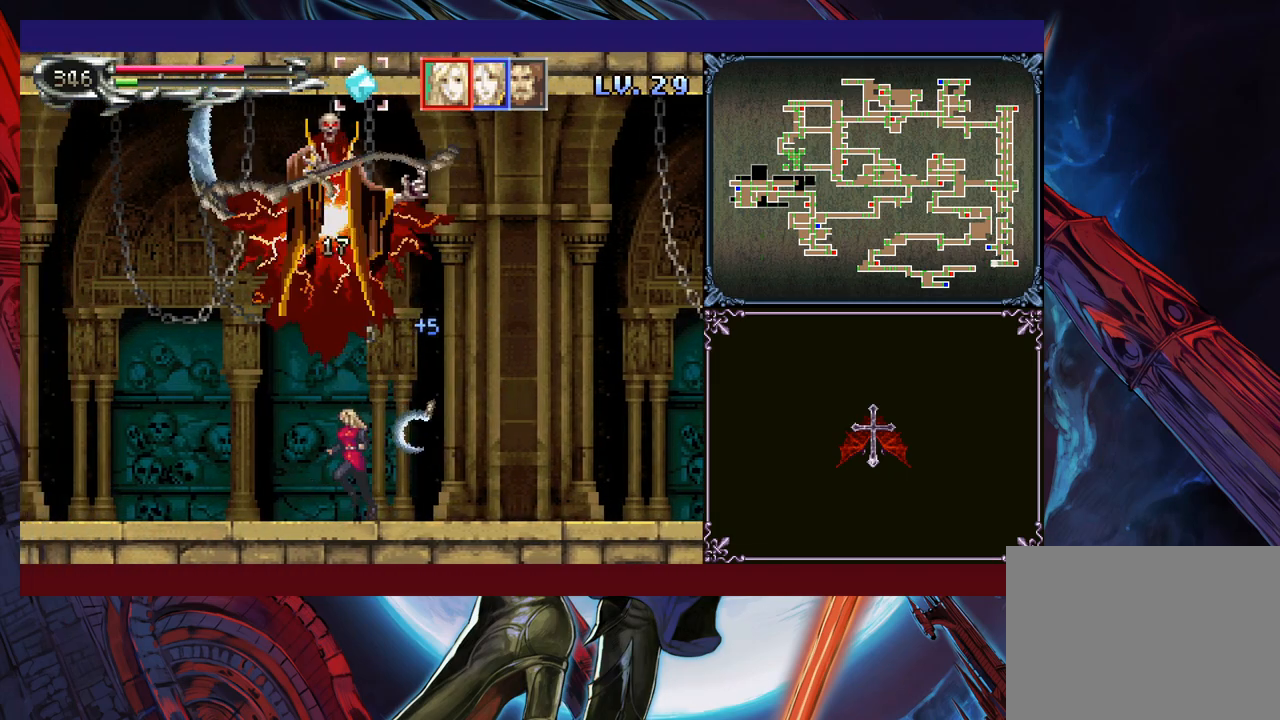
{"buttons": [], "left_stick": "left", "events": []}
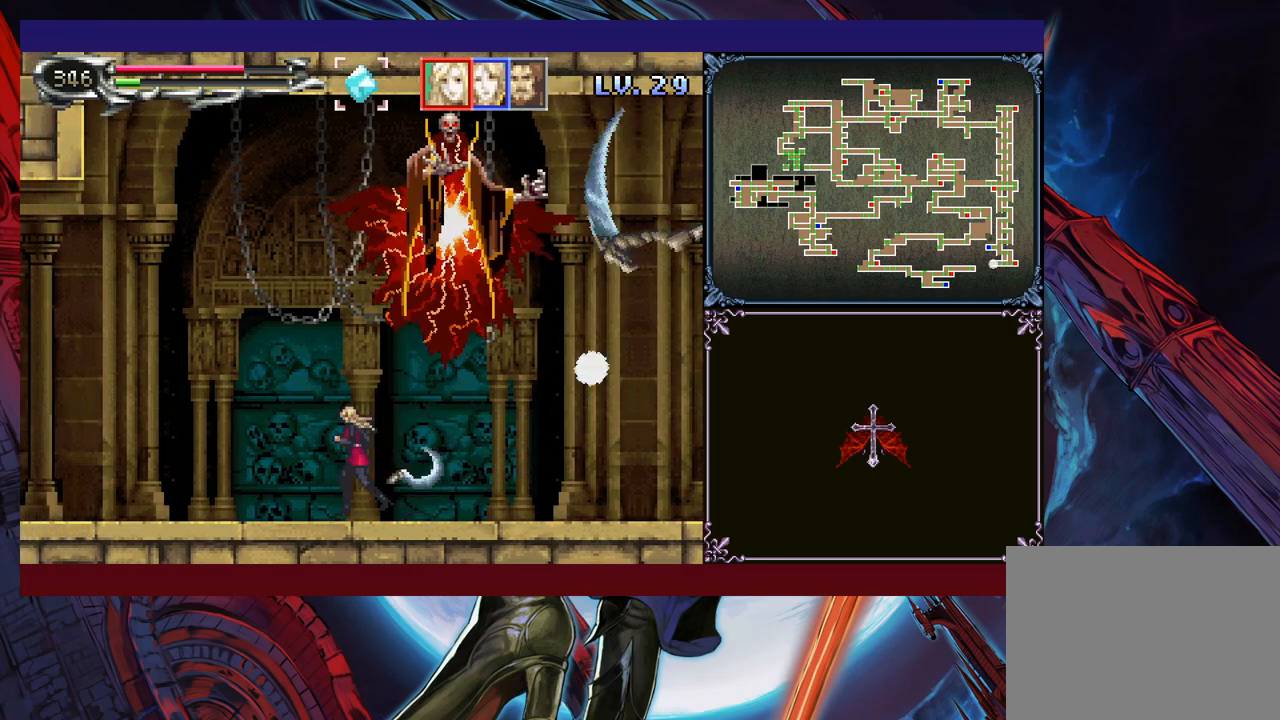
{"buttons": [], "left_stick": "right", "events": [[100, "B", "down"], [250, "B", "up"], [350, "left_stick", "right"], [400, "B", "down"], [483, "B", "up"]]}
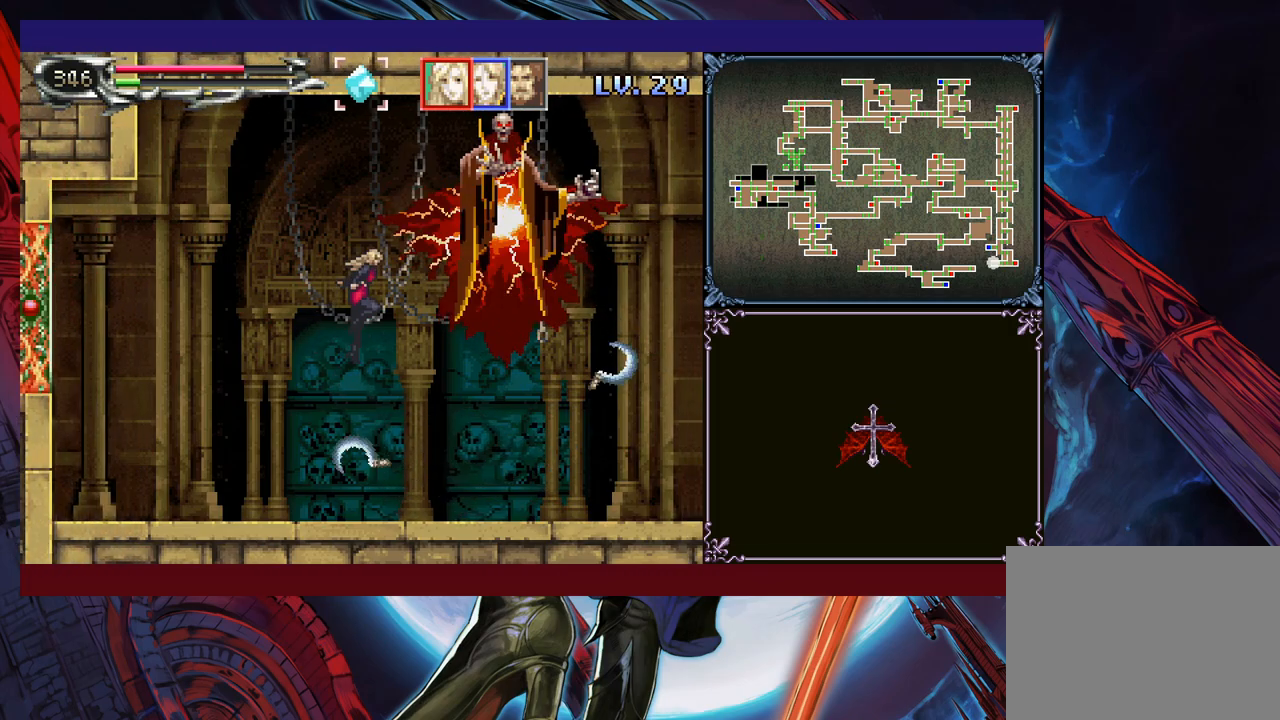
{"buttons": [], "left_stick": "left", "events": [[100, "left_stick", "center"], [300, "left_stick", "left"], [433, "left_stick", "center"], [500, "left_stick", "left"]]}
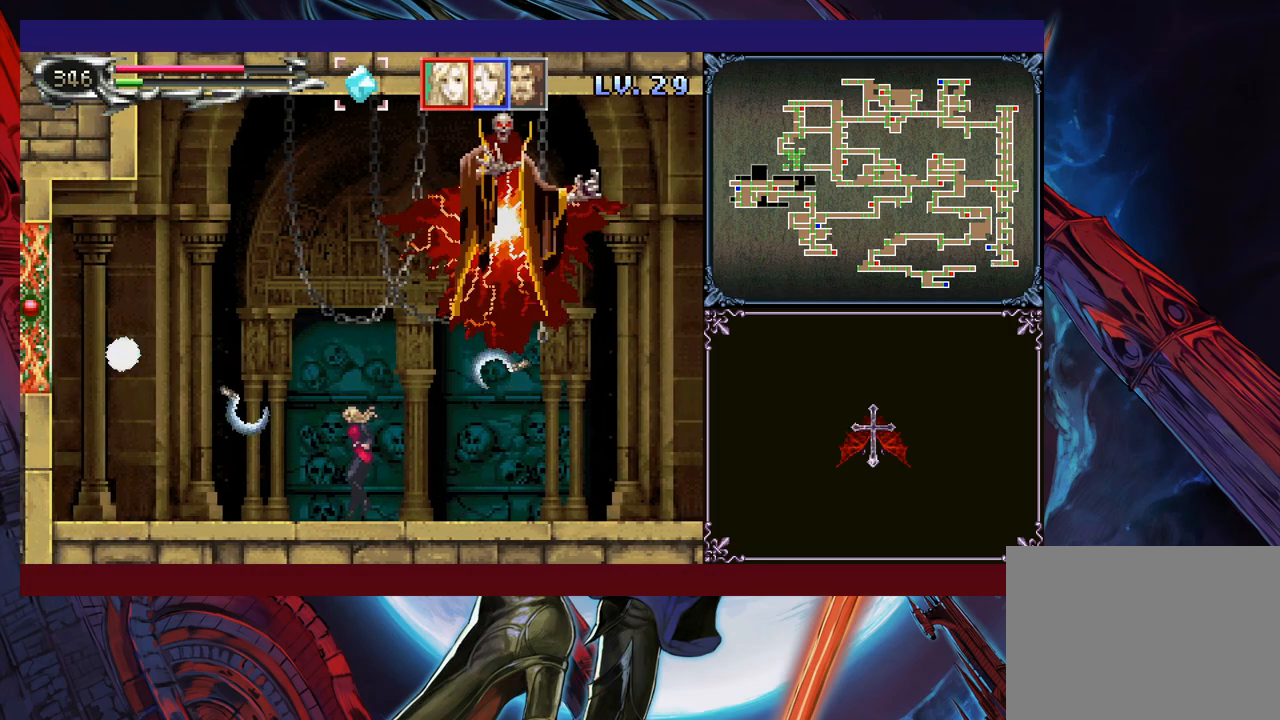
{"buttons": [], "left_stick": "center", "events": [[50, "B", "down"], [500, "B", "up"], [500, "left_stick", "center"]]}
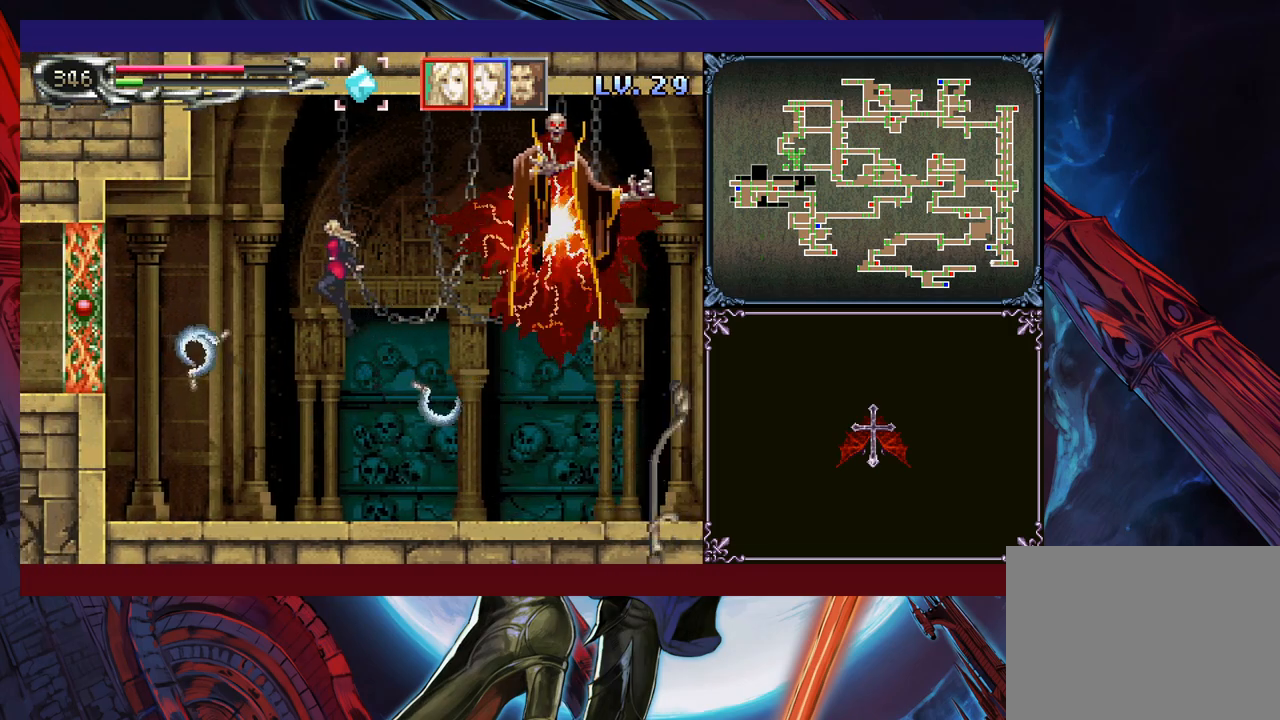
{"buttons": [], "left_stick": "center", "events": [[50, "B", "down"], [50, "left_stick", "right"], [200, "X", "down"], [450, "B", "up"], [450, "X", "up"], [450, "left_stick", "center"]]}
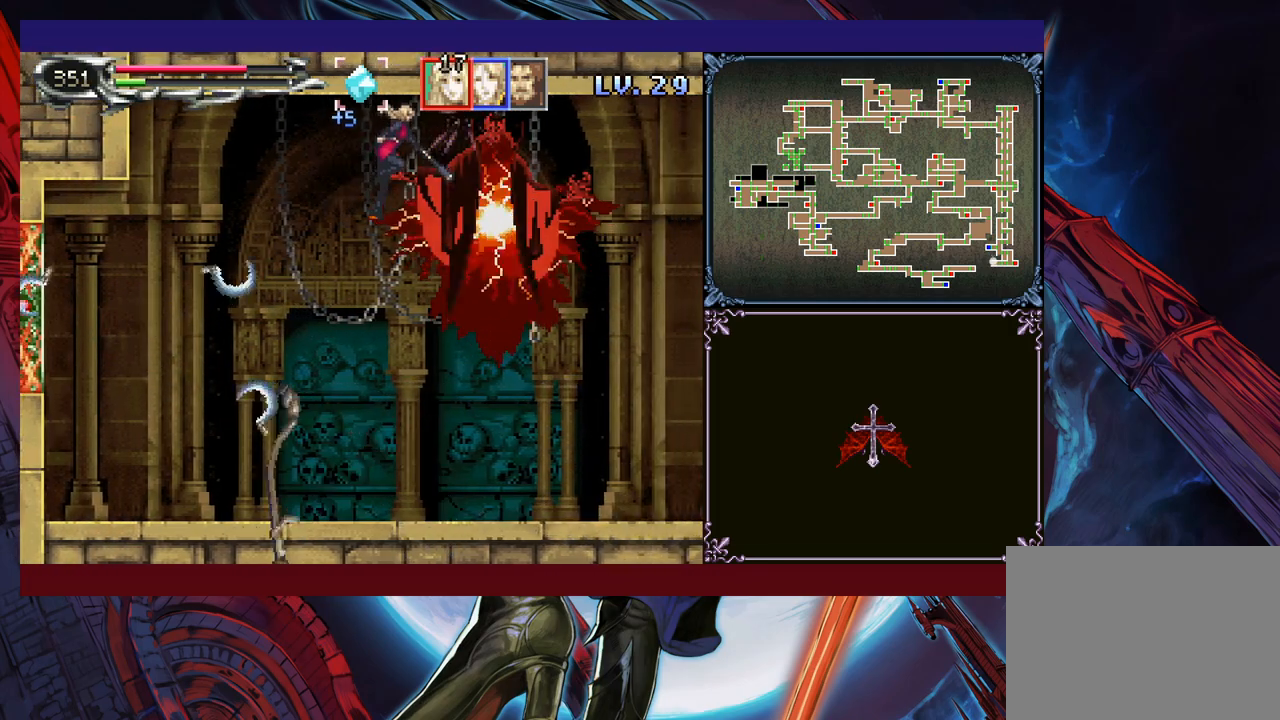
{"buttons": [], "left_stick": "center", "events": [[400, "left_stick", "right"], [450, "left_stick", "center"]]}
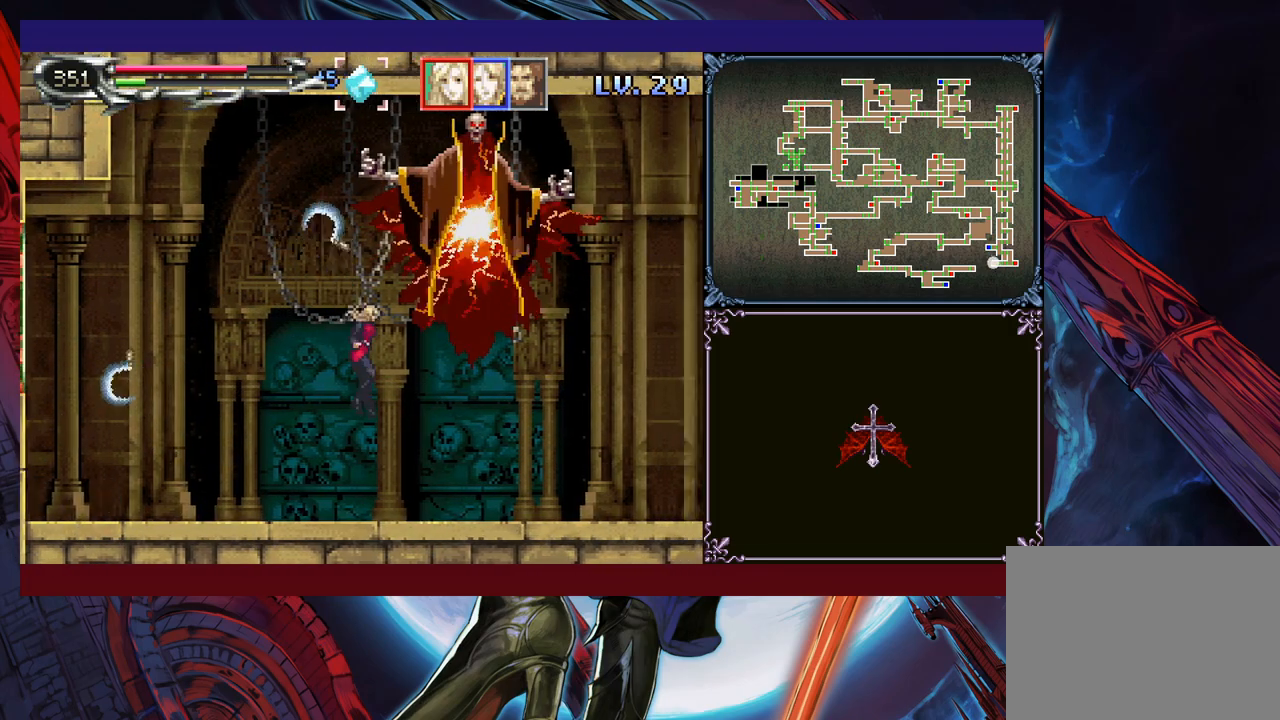
{"buttons": ["B", "X"], "left_stick": "center", "events": [[83, "left_stick", "left"], [283, "B", "down"], [283, "left_stick", "right"], [333, "X", "down"], [350, "left_stick", "center"]]}
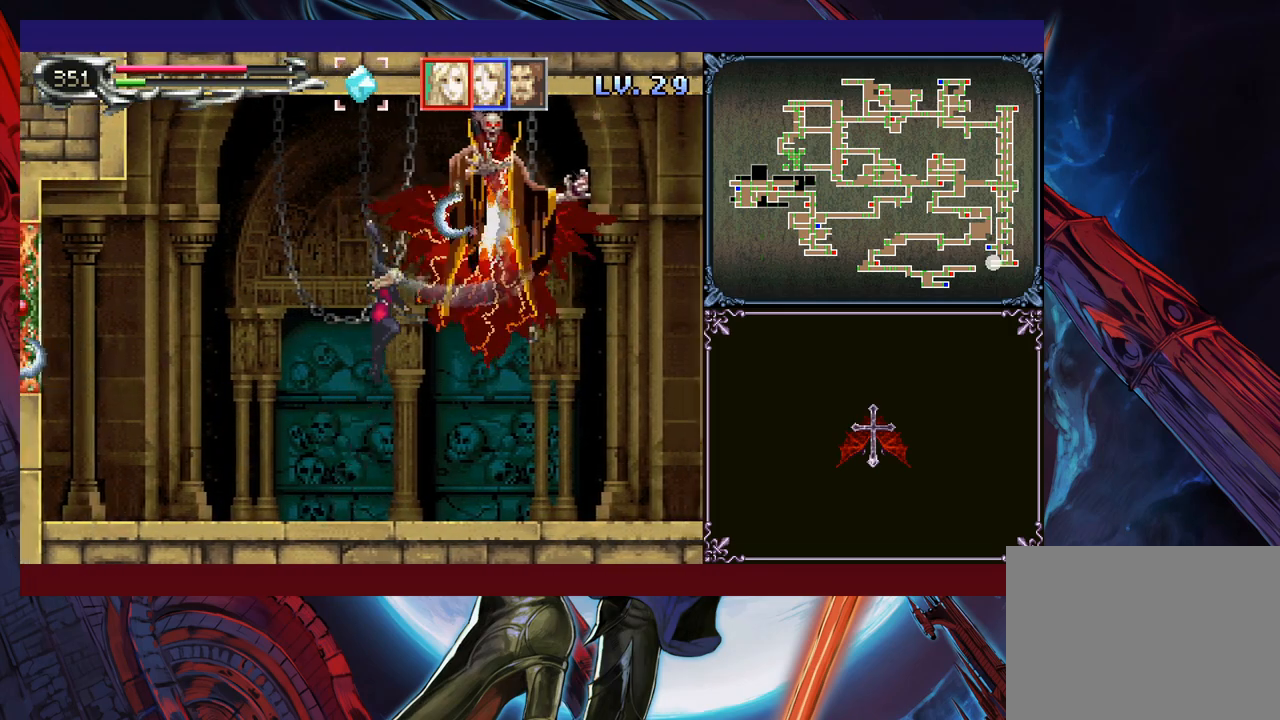
{"buttons": [], "left_stick": "center", "events": [[133, "B", "up"], [133, "X", "up"], [183, "left_stick", "left"], [383, "left_stick", "right"], [400, "B", "down"], [450, "B", "up"], [450, "X", "down"], [450, "left_stick", "center"], [500, "X", "up"]]}
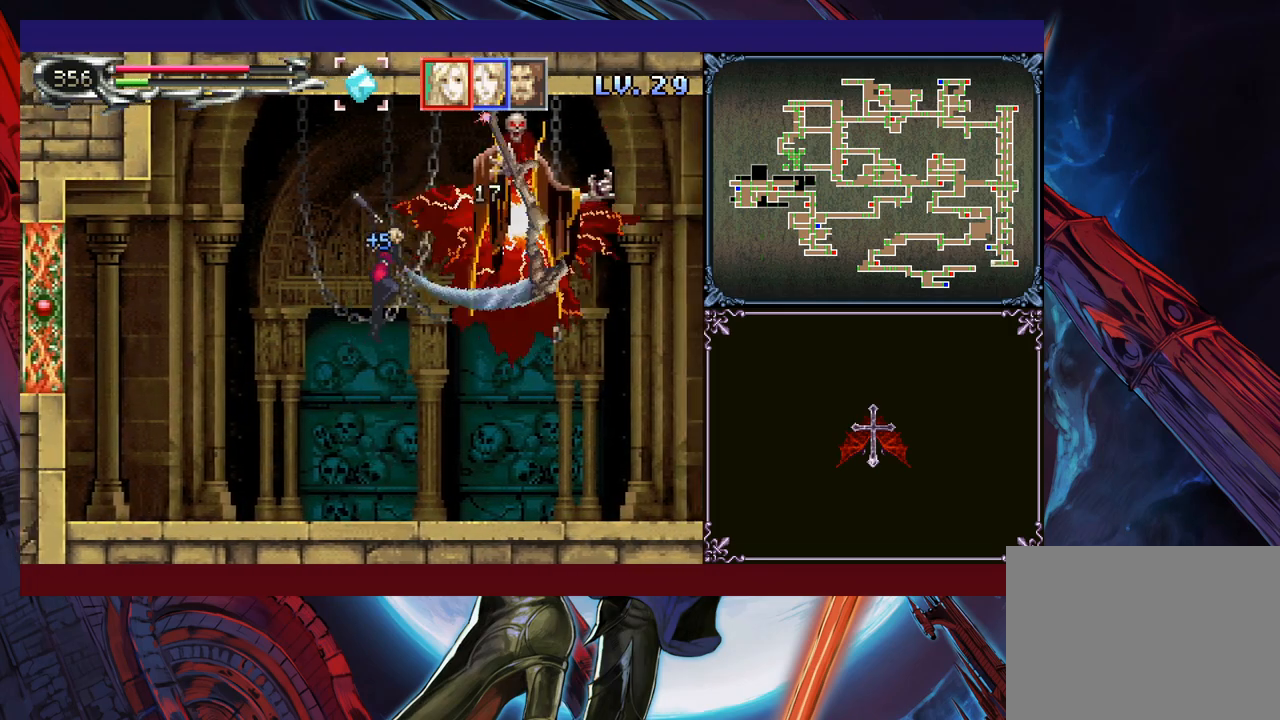
{"buttons": ["B"], "left_stick": "center", "events": [[333, "left_stick", "right"], [400, "left_stick", "center"], [500, "B", "down"]]}
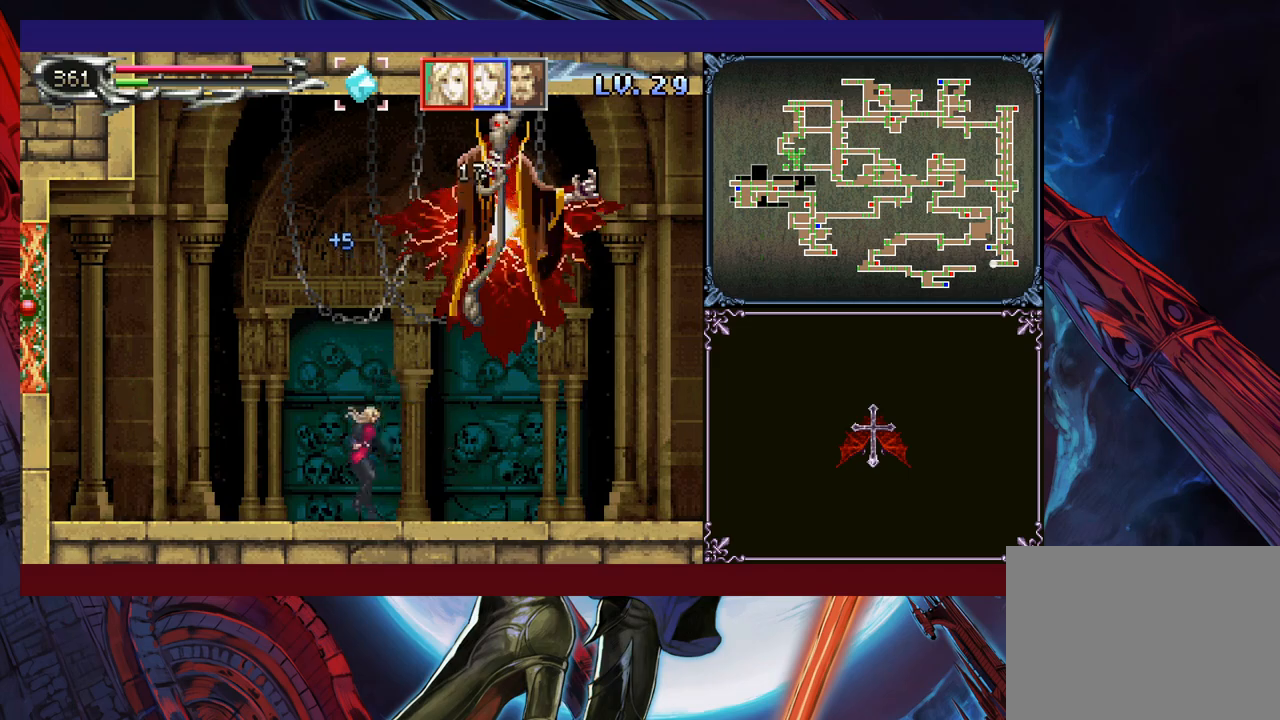
{"buttons": [], "left_stick": "center", "events": [[50, "X", "down"], [200, "B", "up"], [200, "X", "up"], [233, "left_stick", "right"], [283, "left_stick", "center"]]}
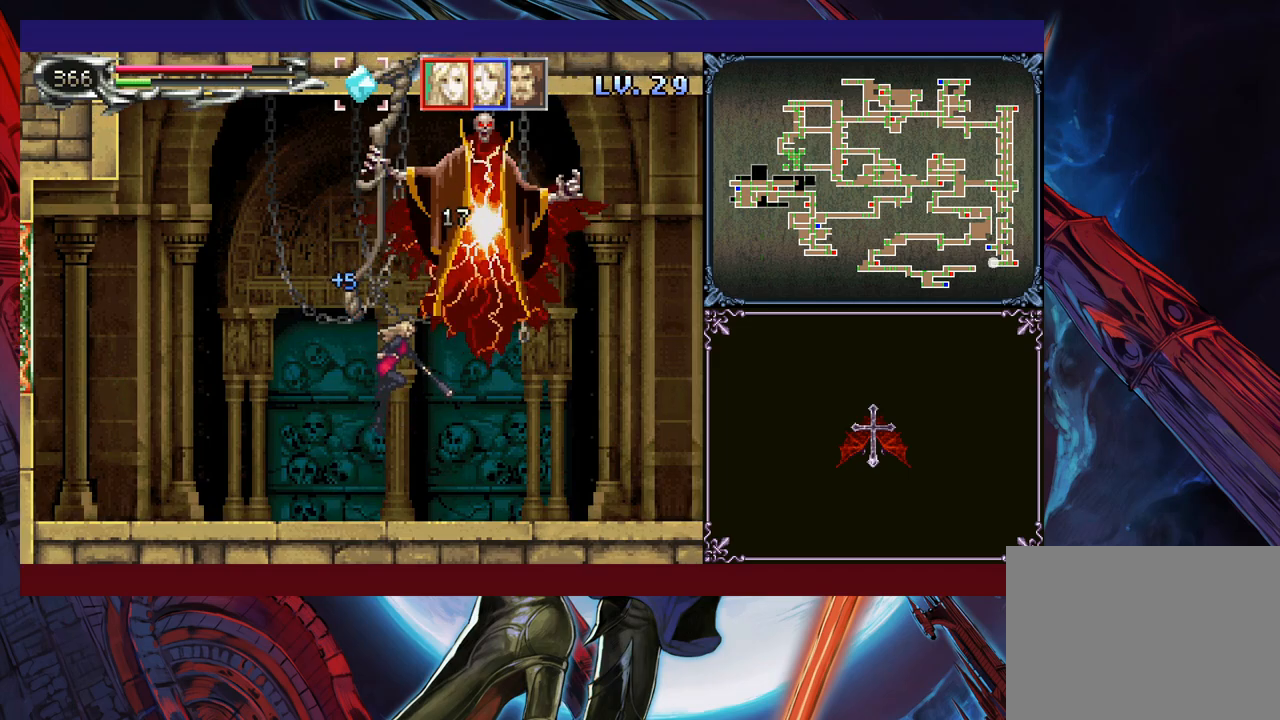
{"buttons": [], "left_stick": "center", "events": [[183, "B", "down"], [200, "X", "down"], [300, "B", "up"], [300, "X", "up"]]}
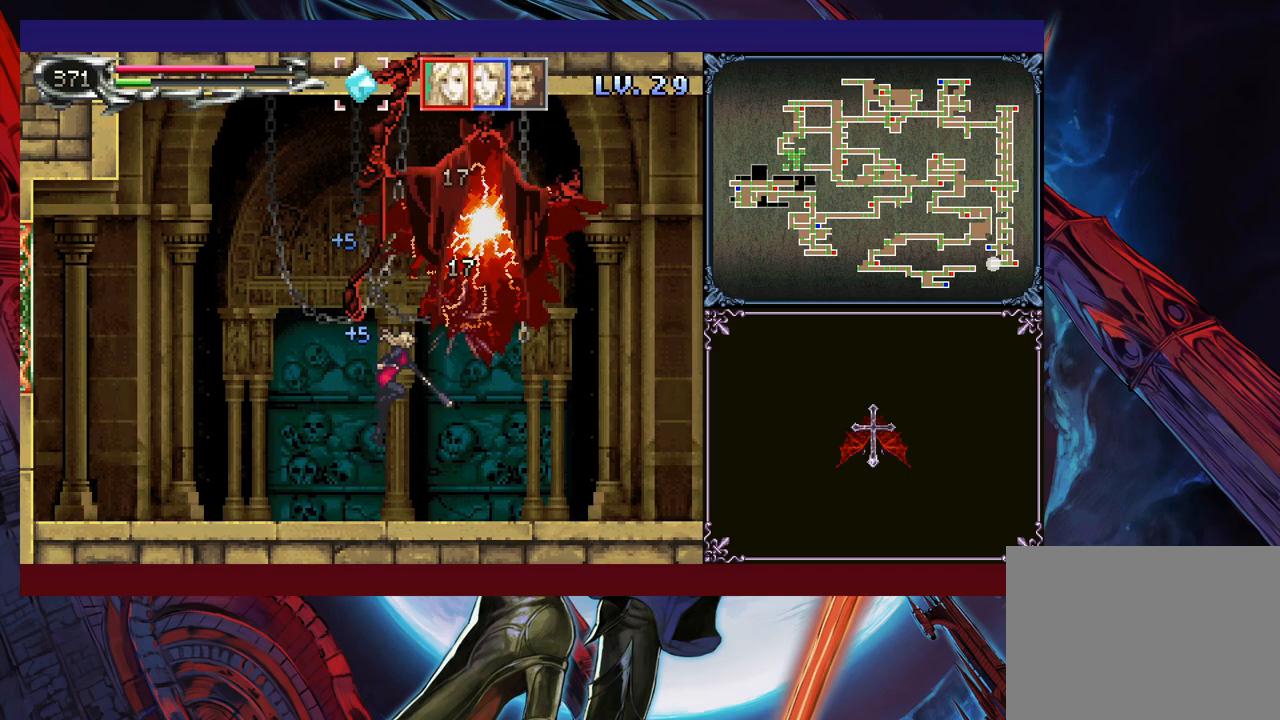
{"buttons": [], "left_stick": "right", "events": [[83, "left_stick", "right"], [200, "left_stick", "up-right"], [283, "X", "down"], [350, "X", "up"], [350, "Y", "down"], [350, "left_stick", "down"], [483, "left_stick", "right"], [500, "Y", "up"]]}
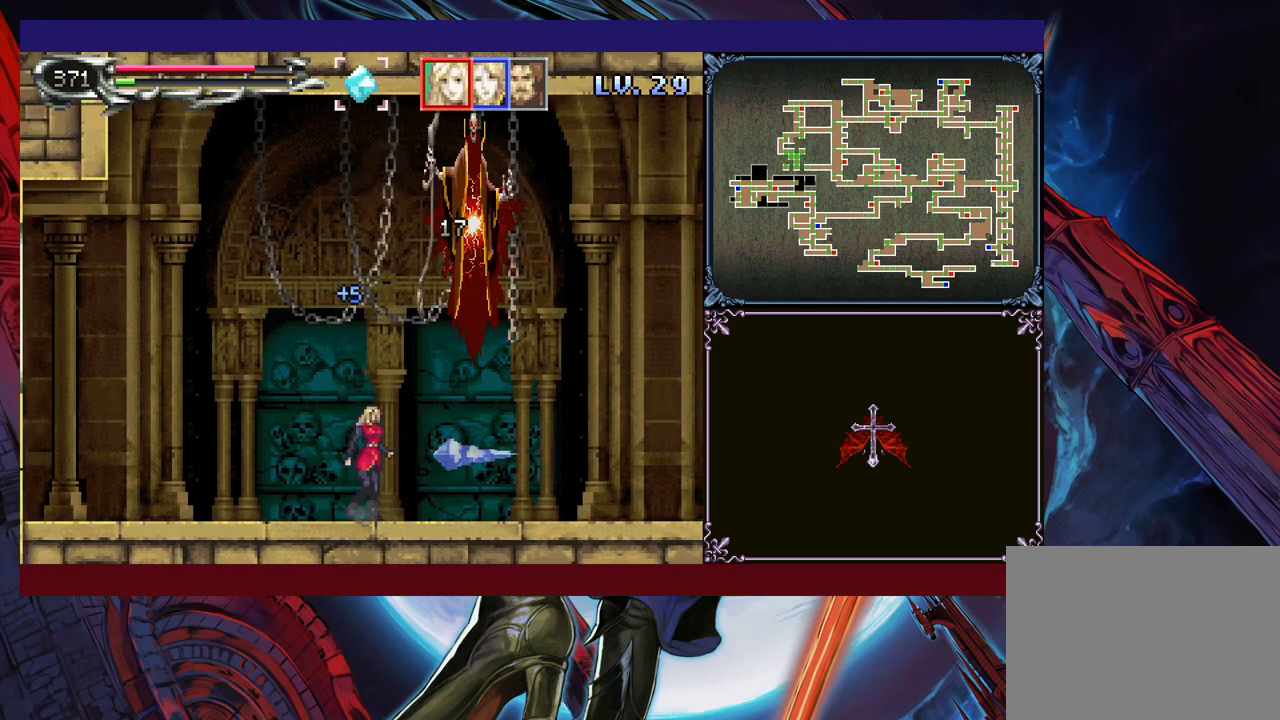
{"buttons": [], "left_stick": "right", "events": [[83, "left_stick", "center"], [250, "B", "down"], [350, "B", "up"], [350, "X", "down"], [383, "left_stick", "right"], [433, "X", "up"]]}
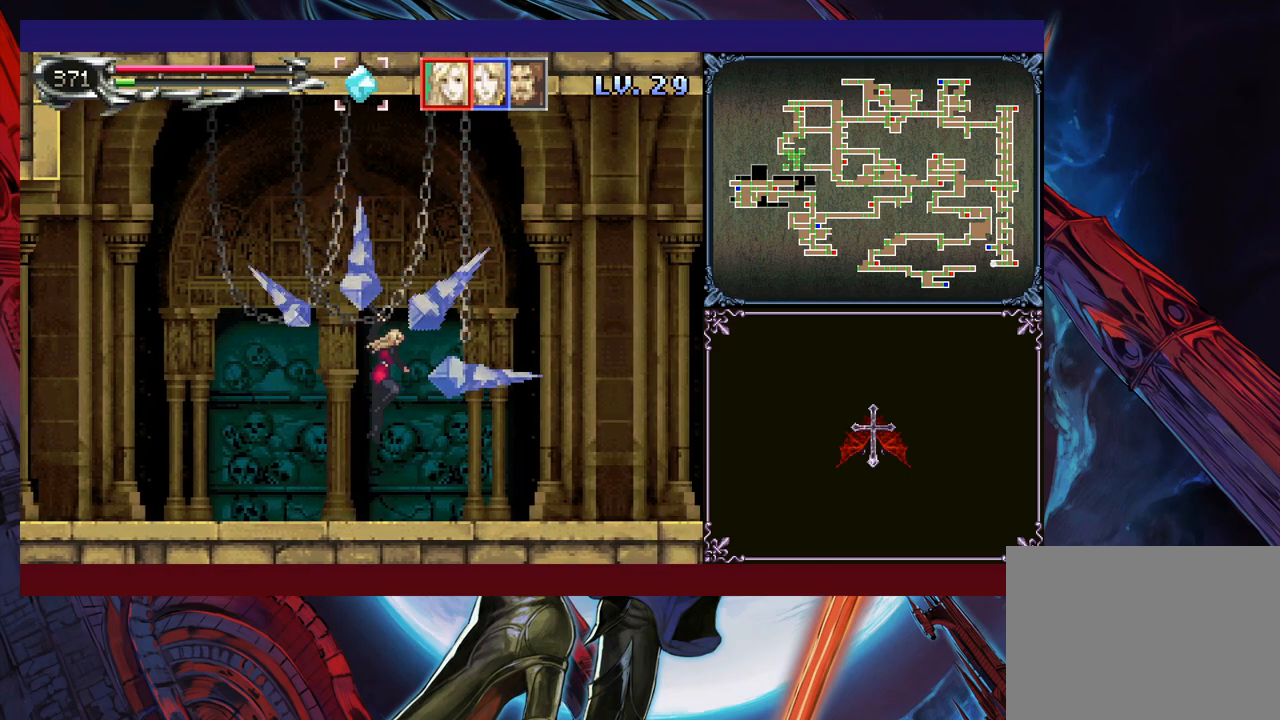
{"buttons": [], "left_stick": "center", "events": [[50, "left_stick", "center"]]}
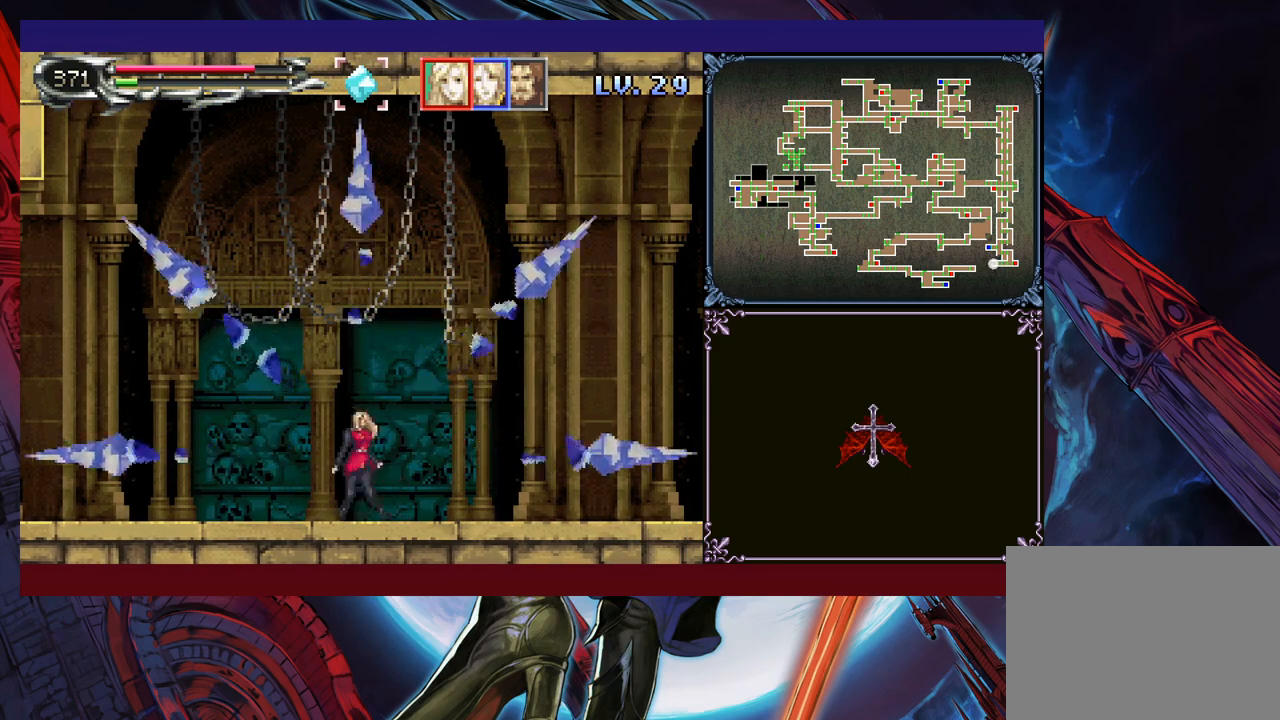
{"buttons": [], "left_stick": "center", "events": []}
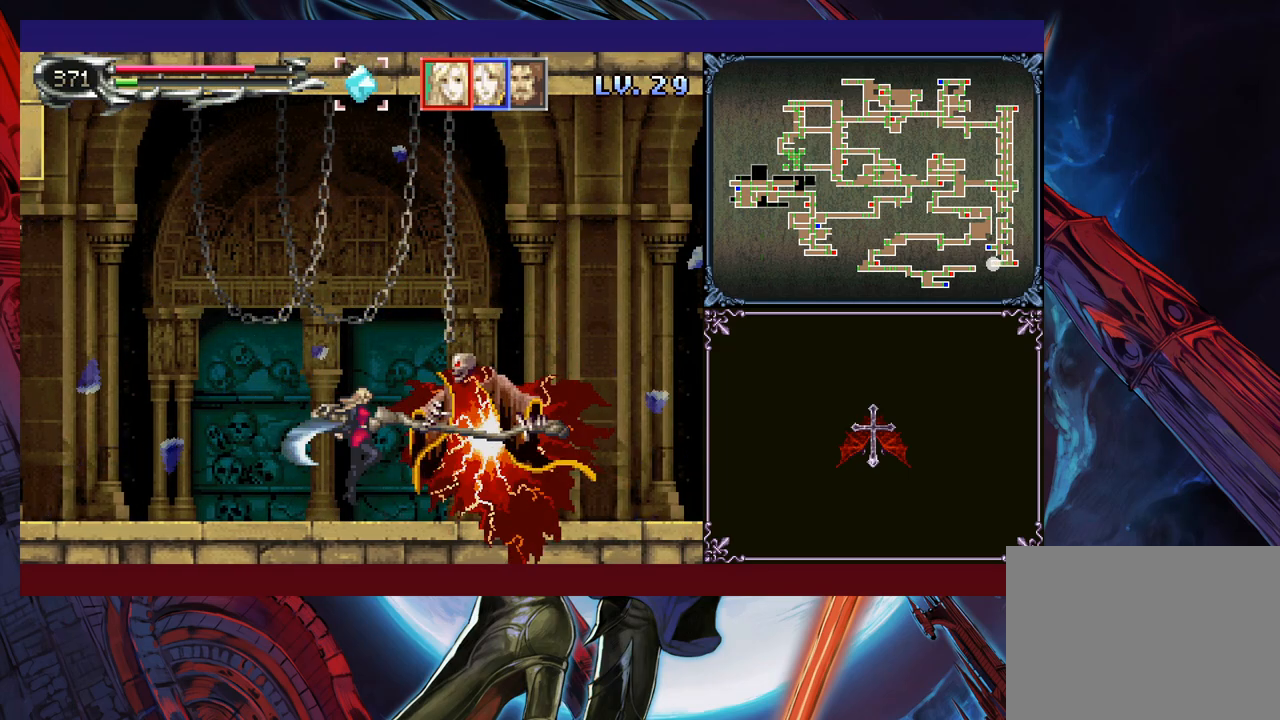
{"buttons": ["B"], "left_stick": "center", "events": [[100, "B", "down"], [100, "left_stick", "left"], [250, "B", "up"], [250, "left_stick", "center"], [300, "B", "down"]]}
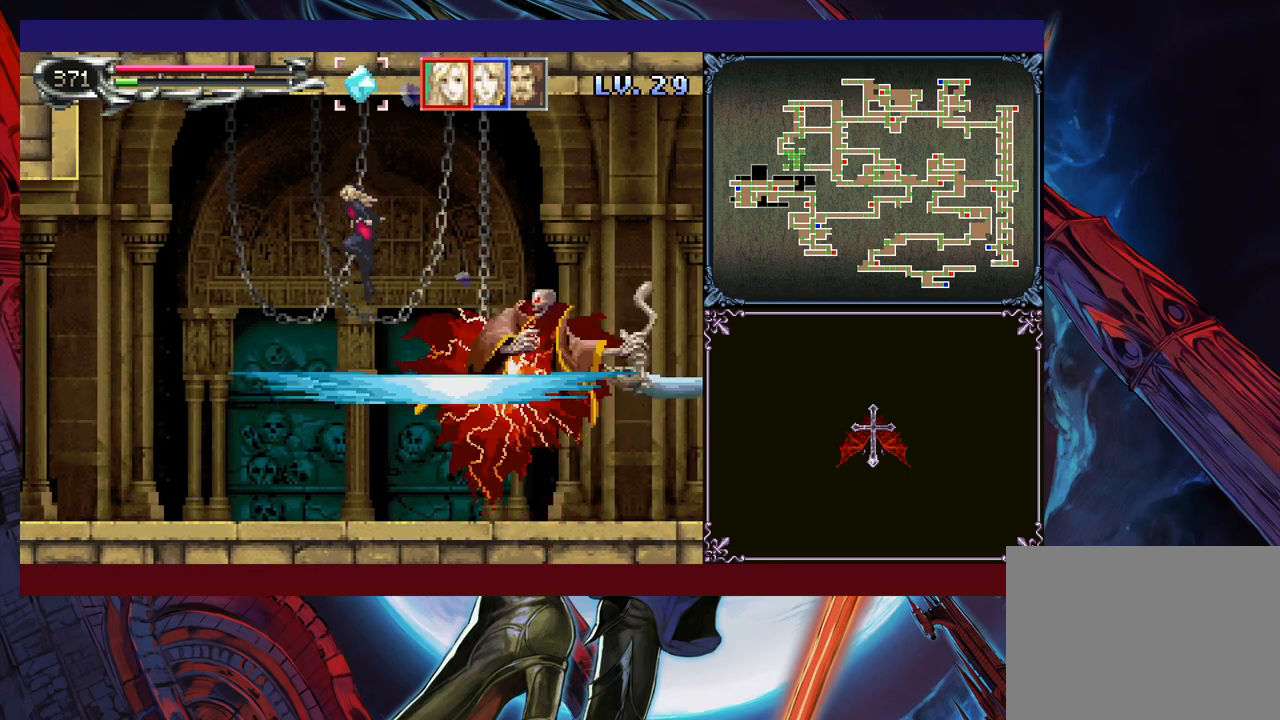
{"buttons": [], "left_stick": "right", "events": [[100, "left_stick", "left"], [200, "B", "up"], [200, "left_stick", "center"], [250, "left_stick", "right"], [333, "X", "down"], [400, "X", "up"]]}
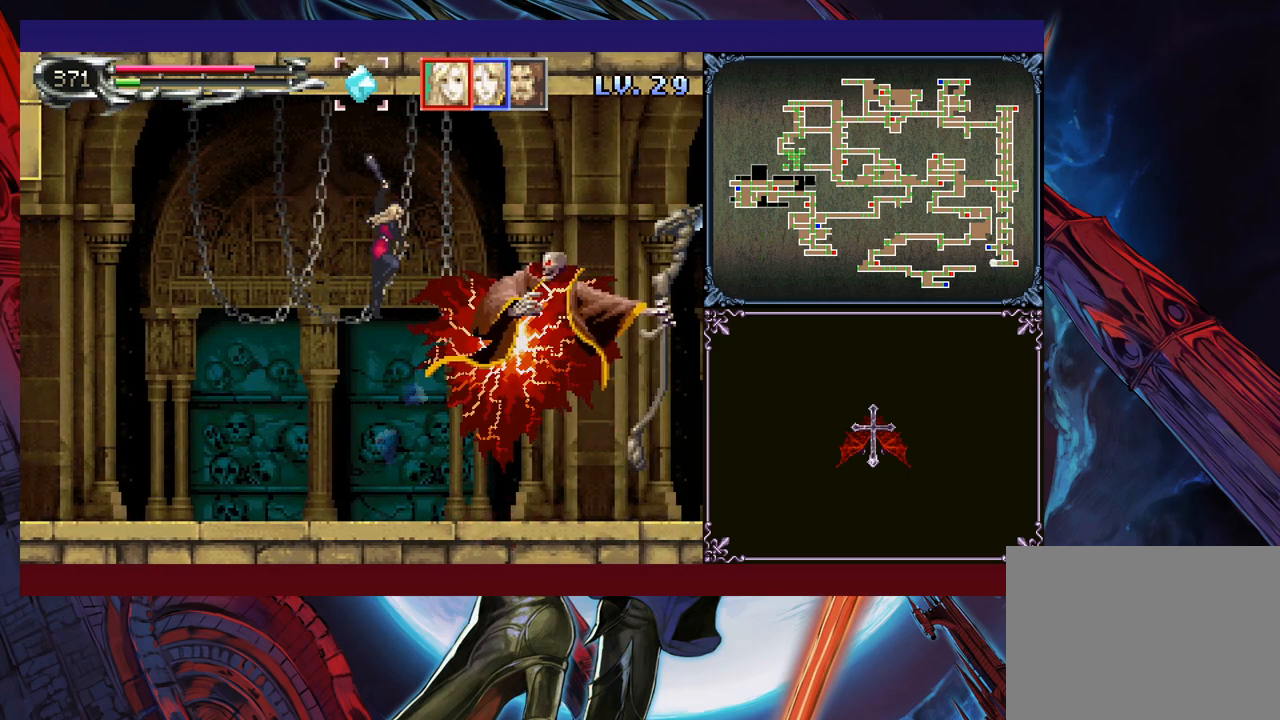
{"buttons": ["B", "X"], "left_stick": "right", "events": [[50, "left_stick", "center"], [100, "left_stick", "left"], [300, "left_stick", "center"], [350, "left_stick", "right"], [400, "B", "down"], [450, "X", "down"]]}
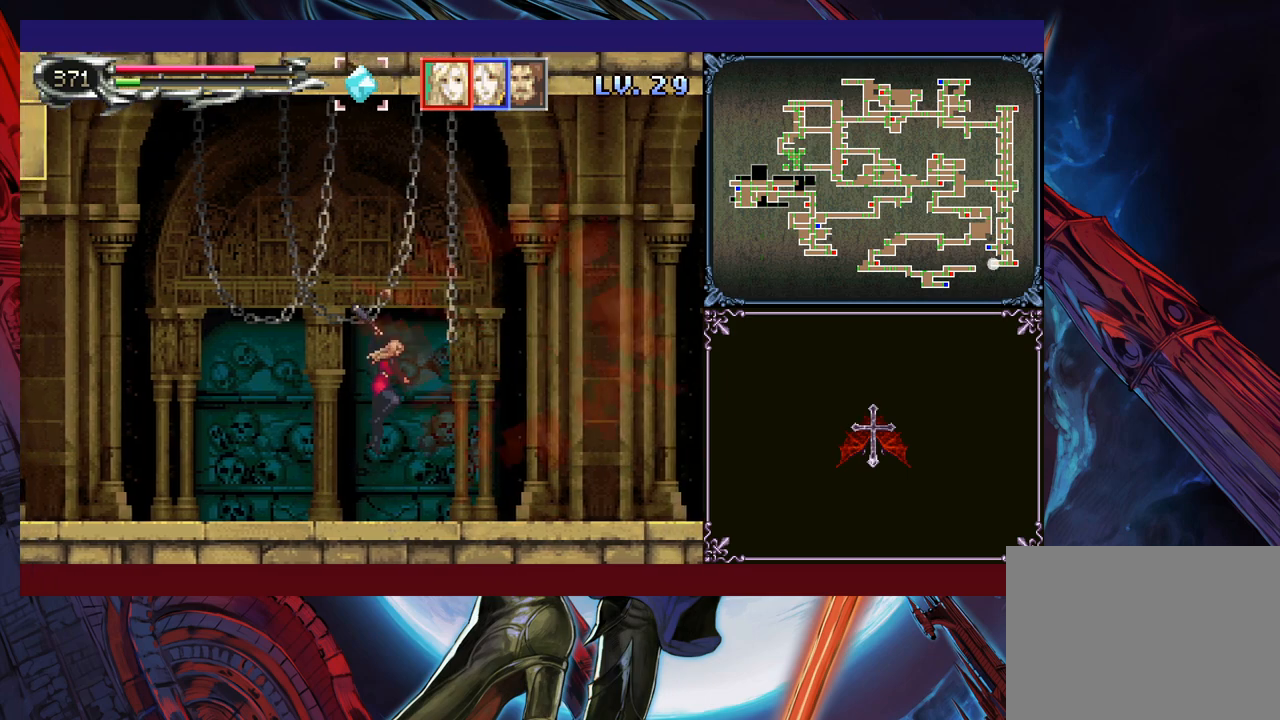
{"buttons": [], "left_stick": "center", "events": [[33, "B", "up"], [50, "X", "up"], [500, "left_stick", "center"]]}
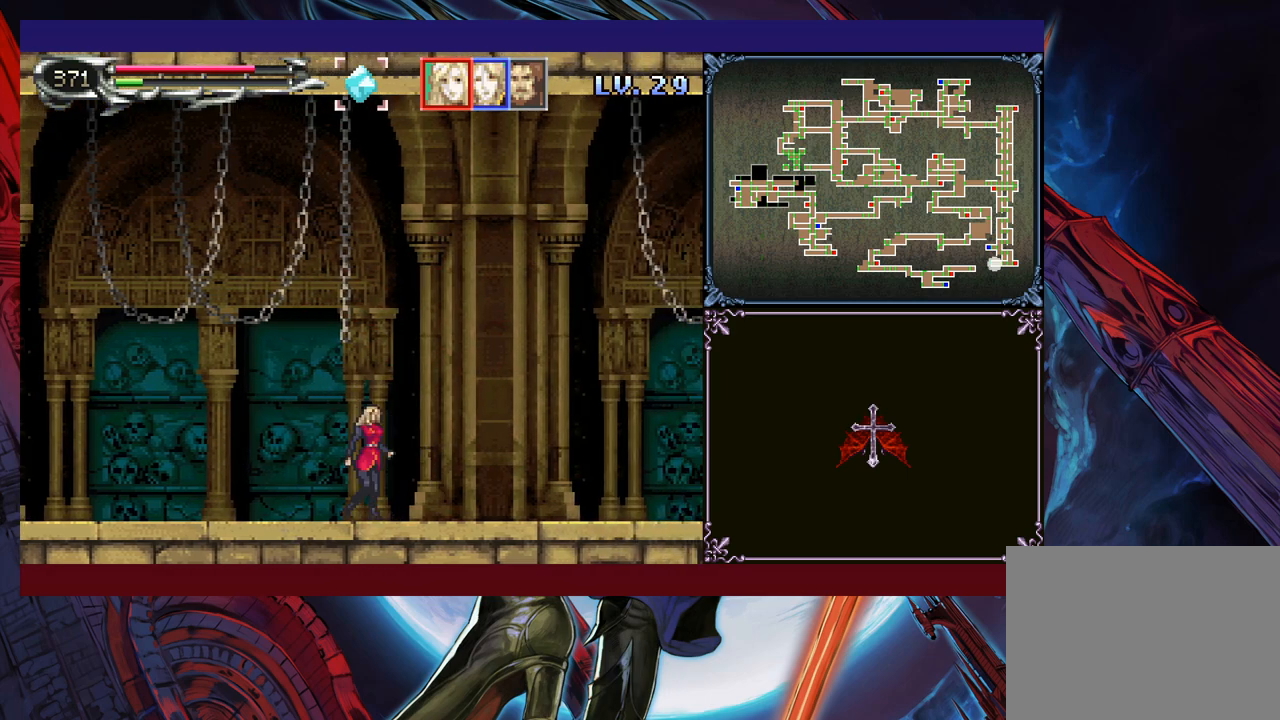
{"buttons": [], "left_stick": "right", "events": [[183, "left_stick", "right"]]}
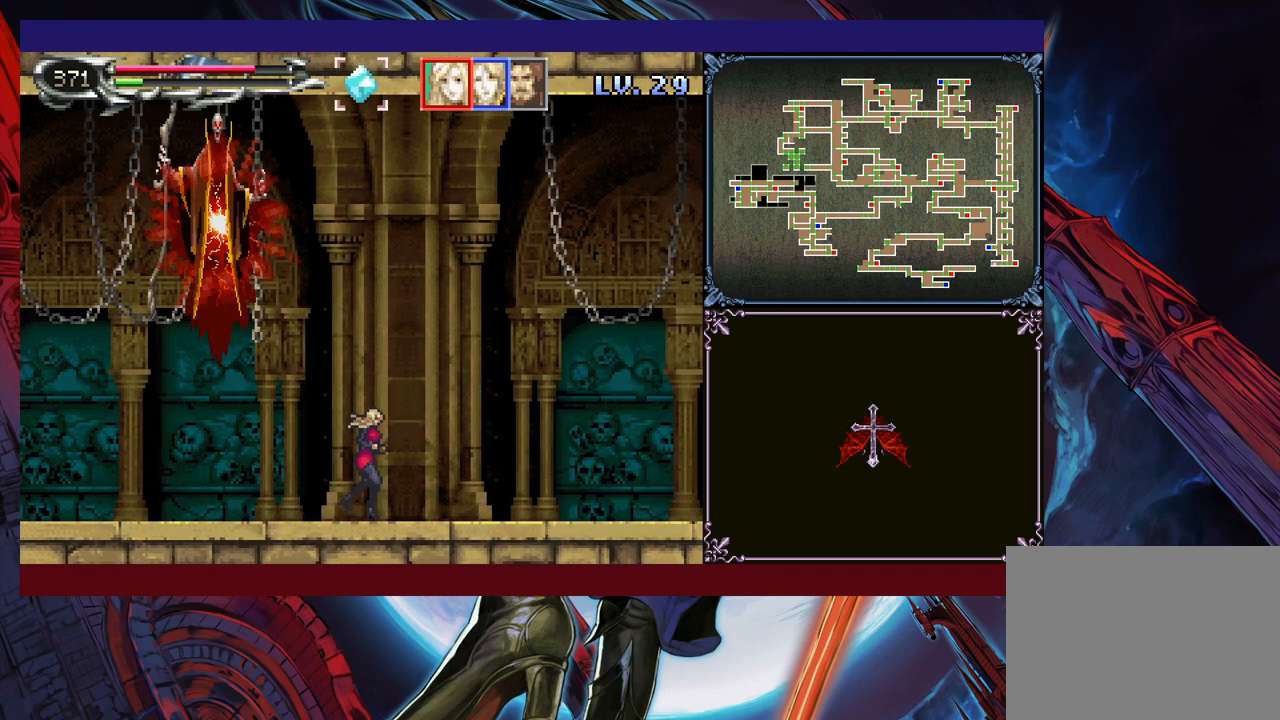
{"buttons": [], "left_stick": "right", "events": [[33, "left_stick", "center"], [100, "left_stick", "left"], [183, "B", "down"], [200, "X", "down"], [300, "left_stick", "center"], [383, "left_stick", "right"], [450, "B", "up"], [450, "X", "up"]]}
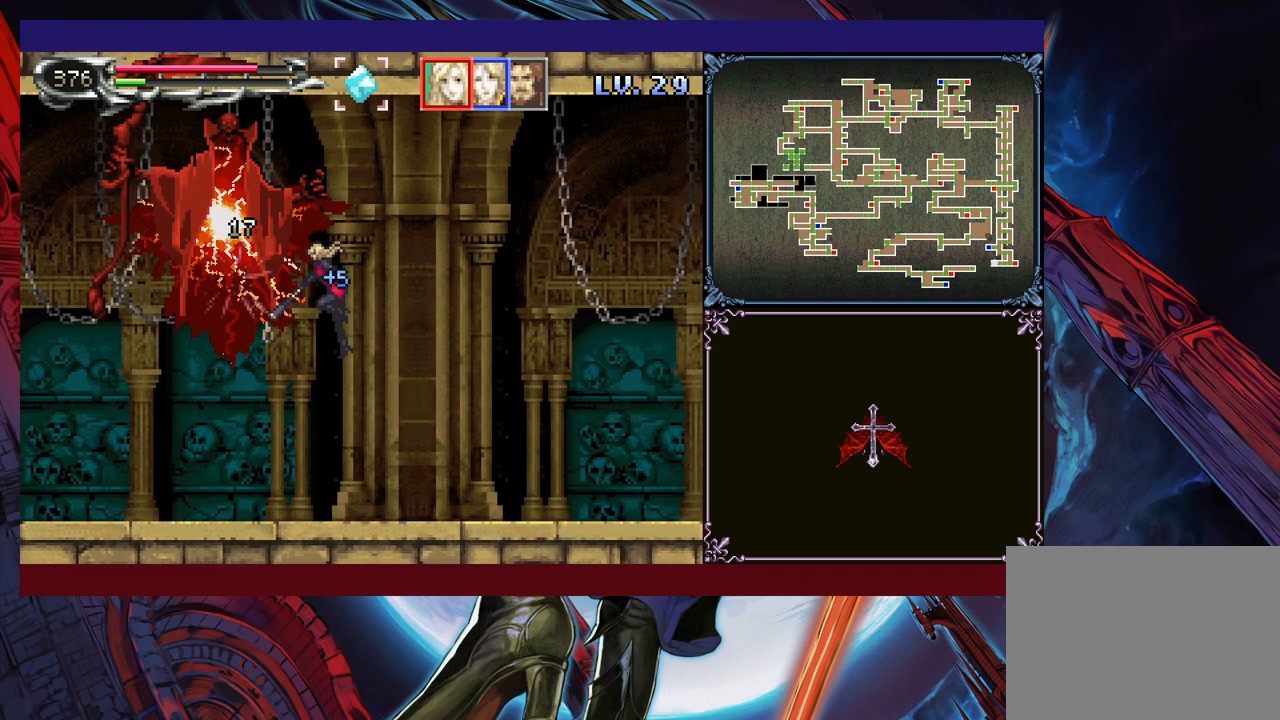
{"buttons": [], "left_stick": "center", "events": [[50, "left_stick", "center"], [233, "B", "down"], [250, "X", "down"], [250, "left_stick", "left"], [300, "B", "up"], [333, "left_stick", "center"], [350, "X", "up"]]}